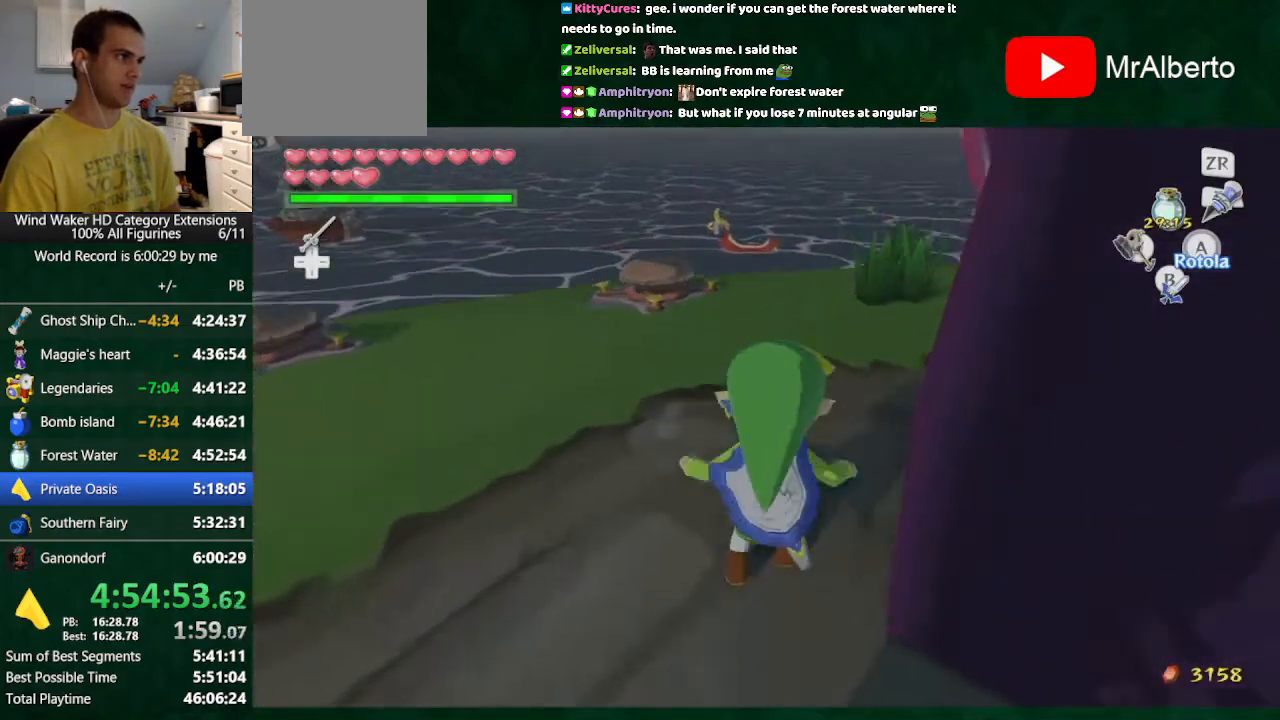
Gameplay with a controller (Nintendo layout); each line is a JSON object with the inputs held at the frame after it. "button_events" lists button changes between this image and that frame as [ms after this image, input, new state], when the widget could be followed in between (sticks are given only as held states). Not read: L3 R3 TOUCHPAD.
{"buttons": [], "left_stick": "up", "right_stick": "center", "button_events": [[400, "A", "down"], [467, "A", "up"]]}
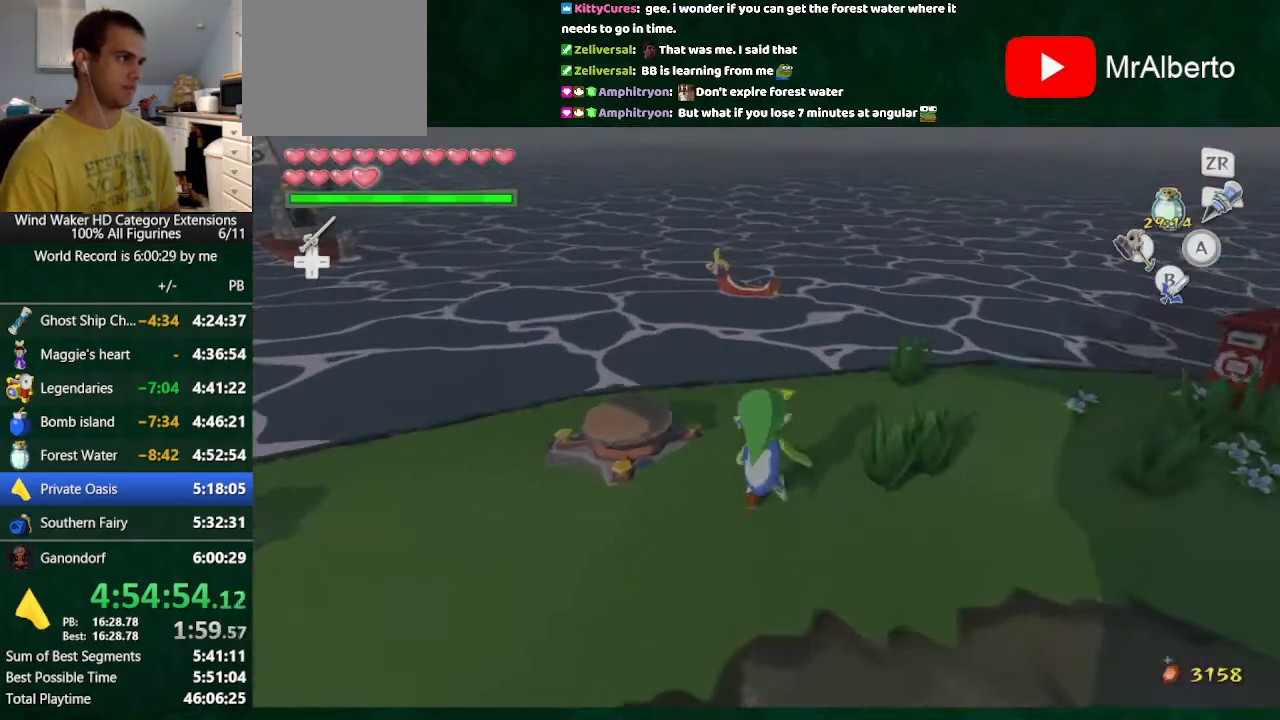
{"buttons": ["A"], "left_stick": "up", "right_stick": "center", "button_events": [[433, "A", "down"]]}
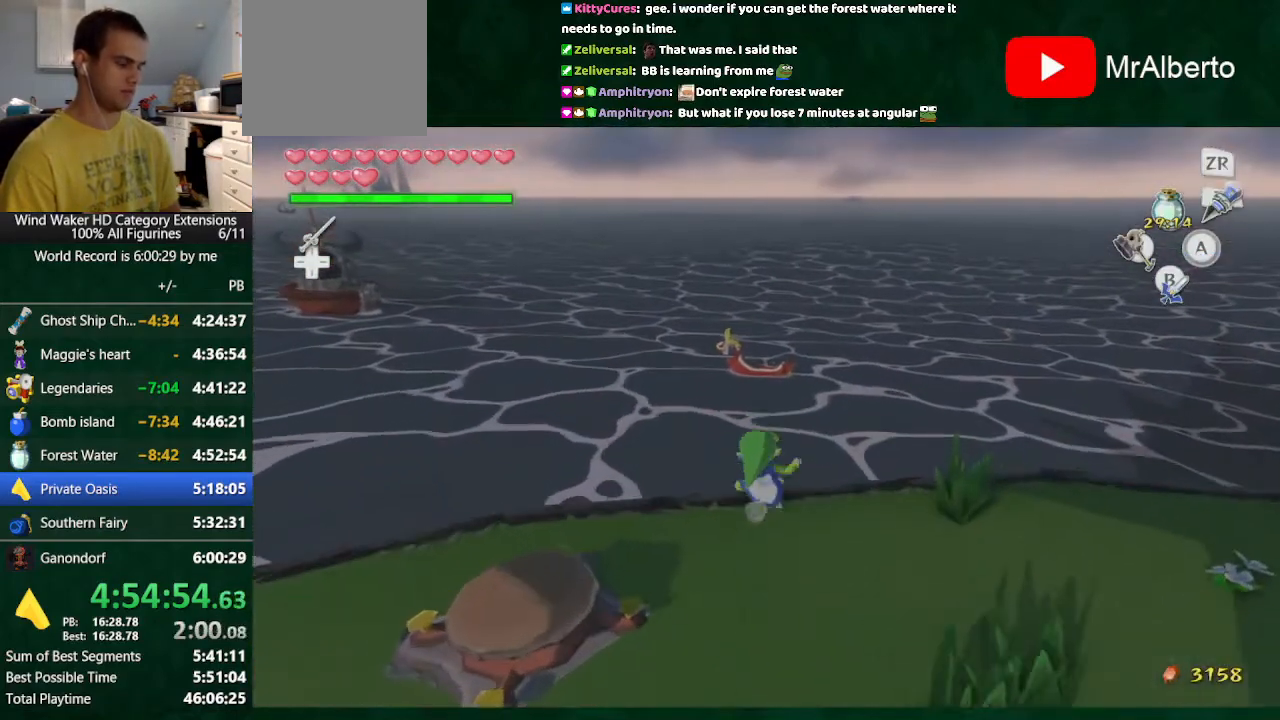
{"buttons": [], "left_stick": "up", "right_stick": "center", "button_events": [[67, "A", "up"], [200, "R1", "down"], [300, "R1", "up"], [433, "R1", "down"], [500, "R1", "up"]]}
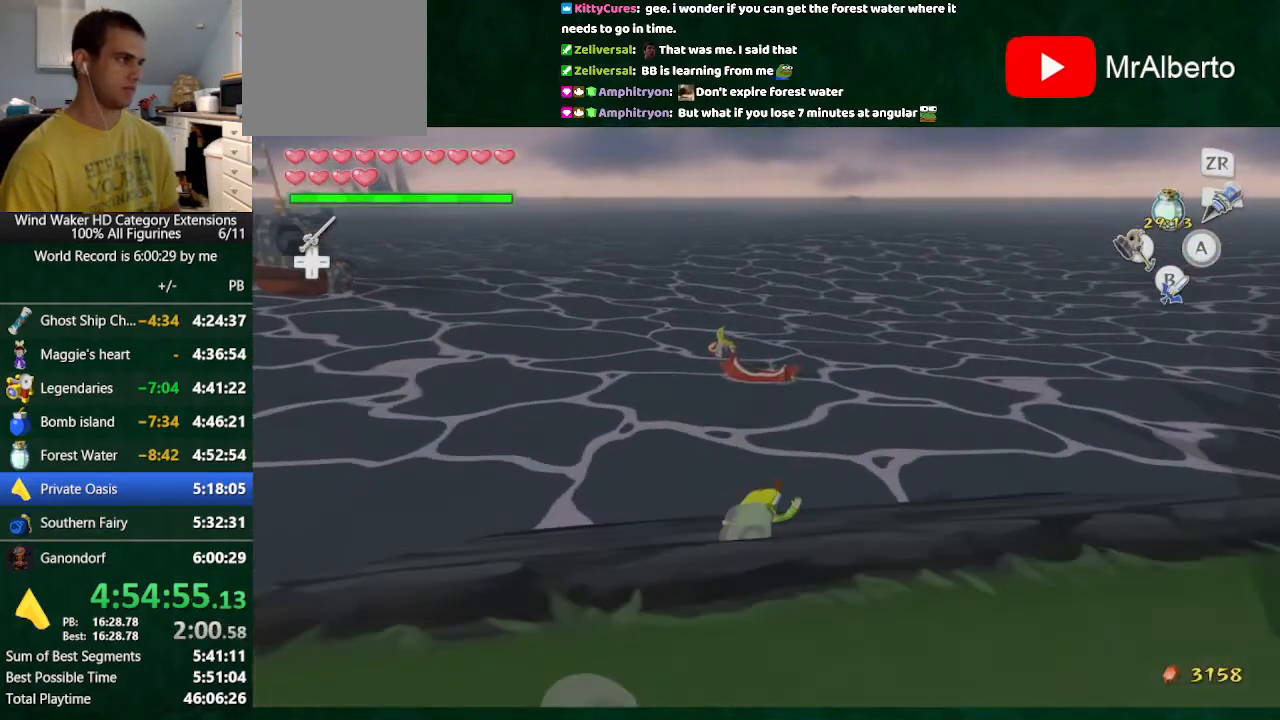
{"buttons": ["R1"], "left_stick": "up", "right_stick": "center", "button_events": [[233, "R1", "down"]]}
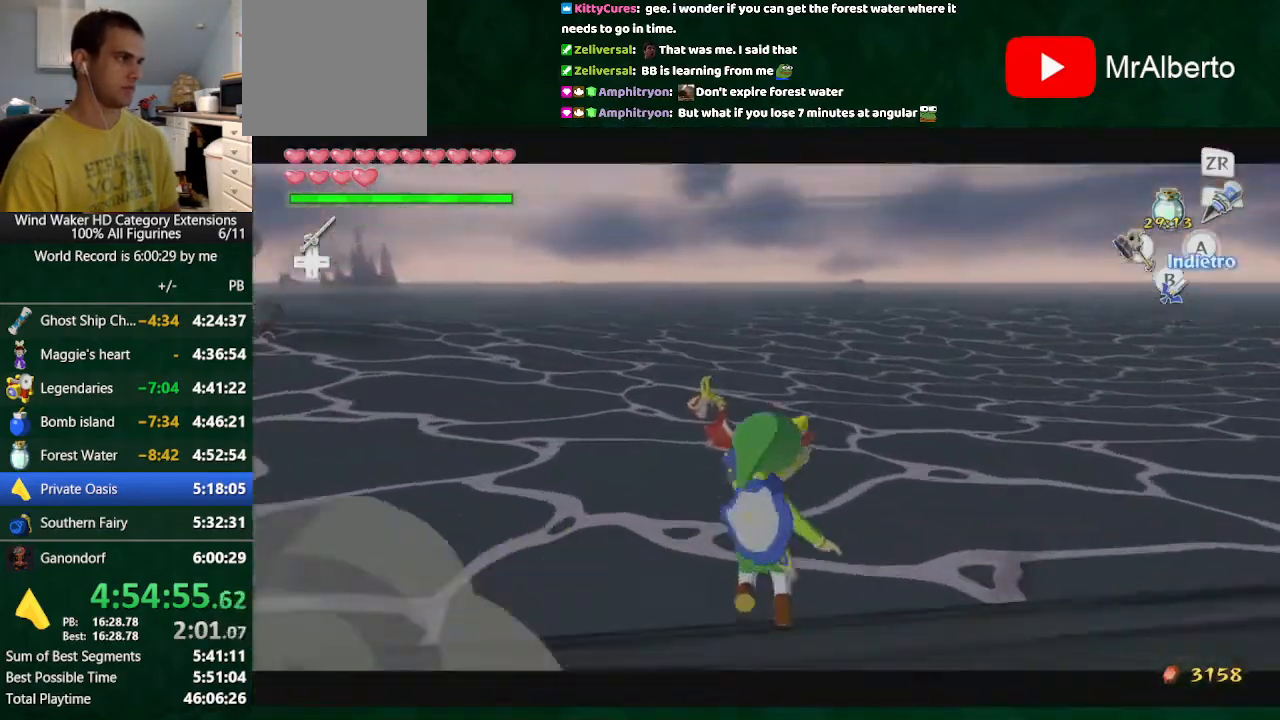
{"buttons": [], "left_stick": "center", "right_stick": "center", "button_events": [[200, "R1", "up"]]}
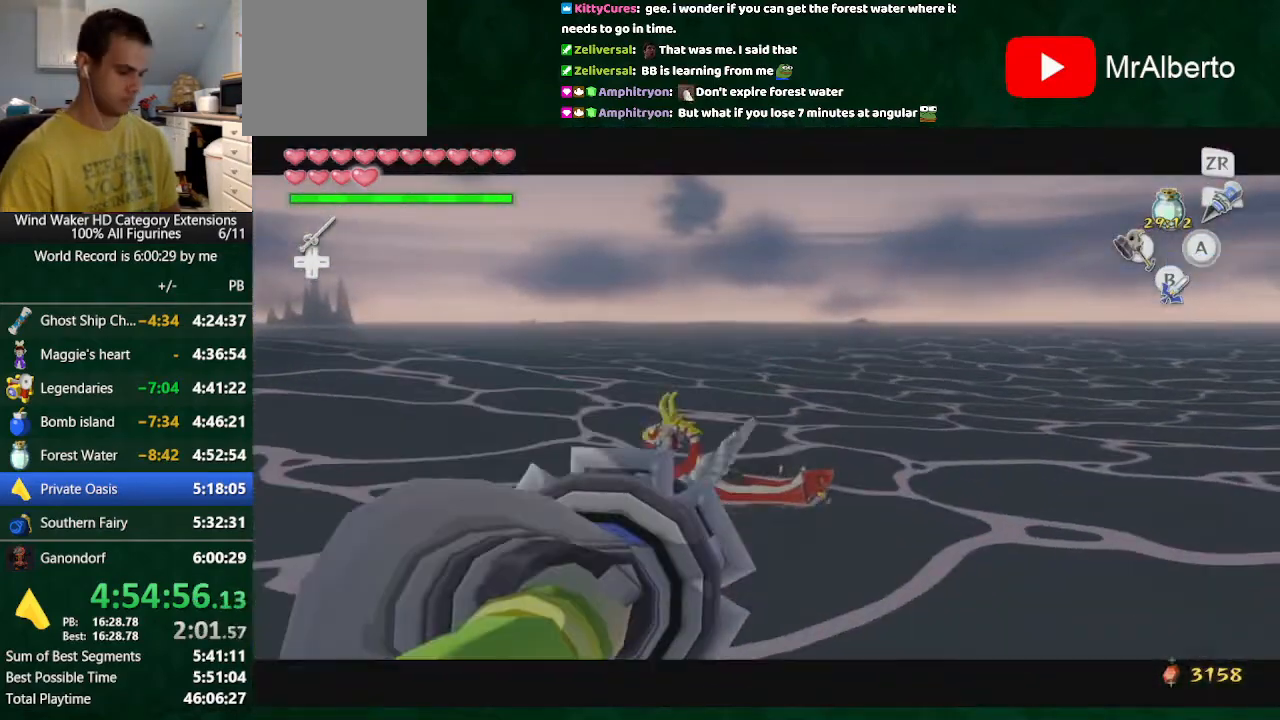
{"buttons": [], "left_stick": "center", "right_stick": "center", "button_events": []}
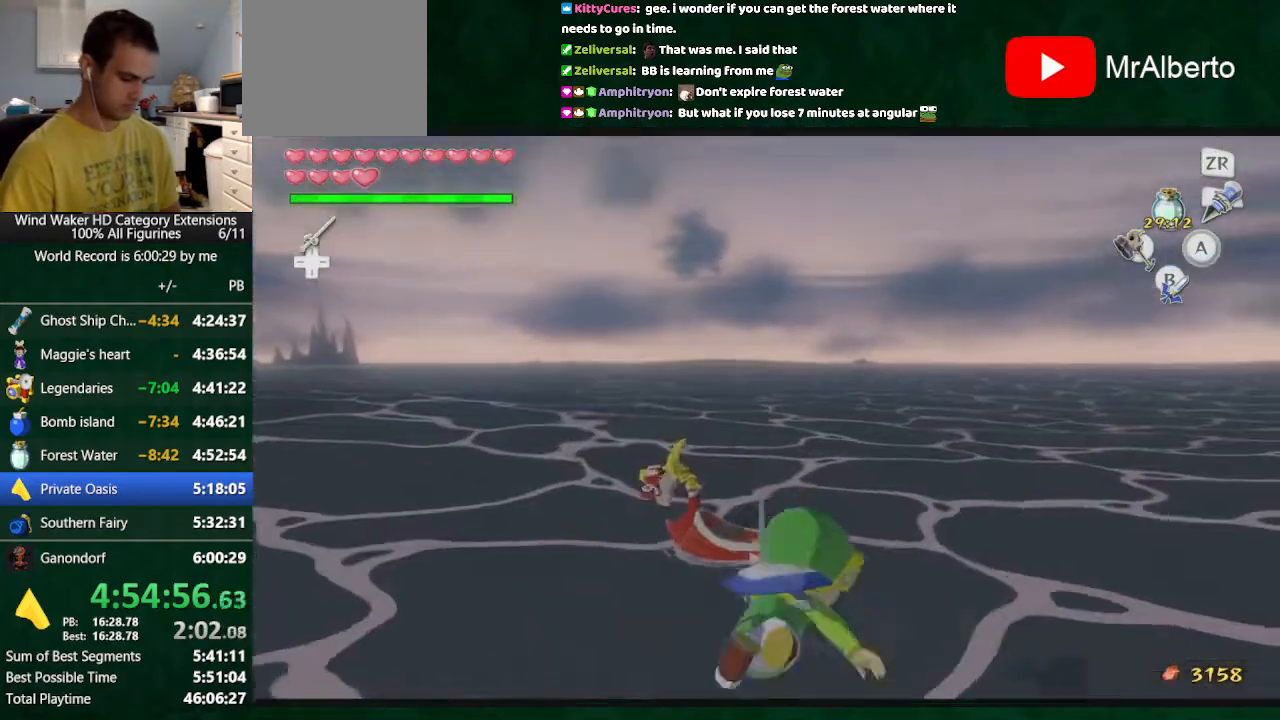
{"buttons": [], "left_stick": "center", "right_stick": "center", "button_events": []}
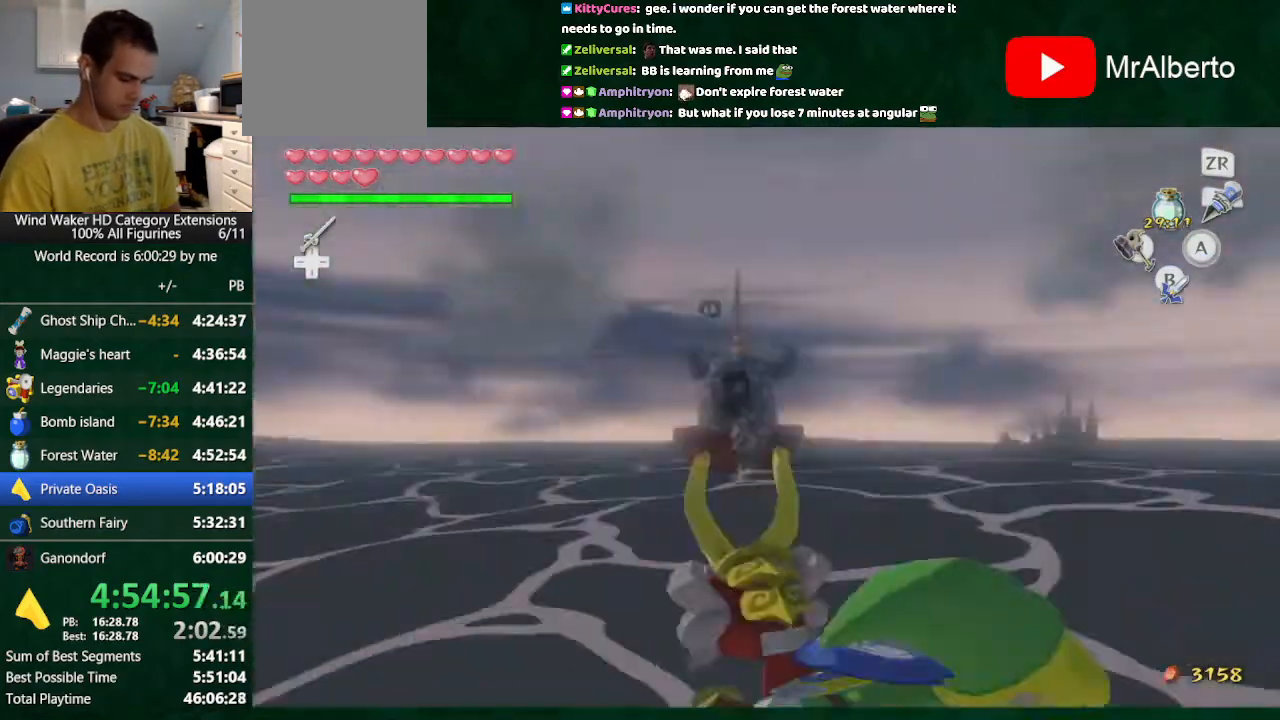
{"buttons": [], "left_stick": "center", "right_stick": "center", "button_events": []}
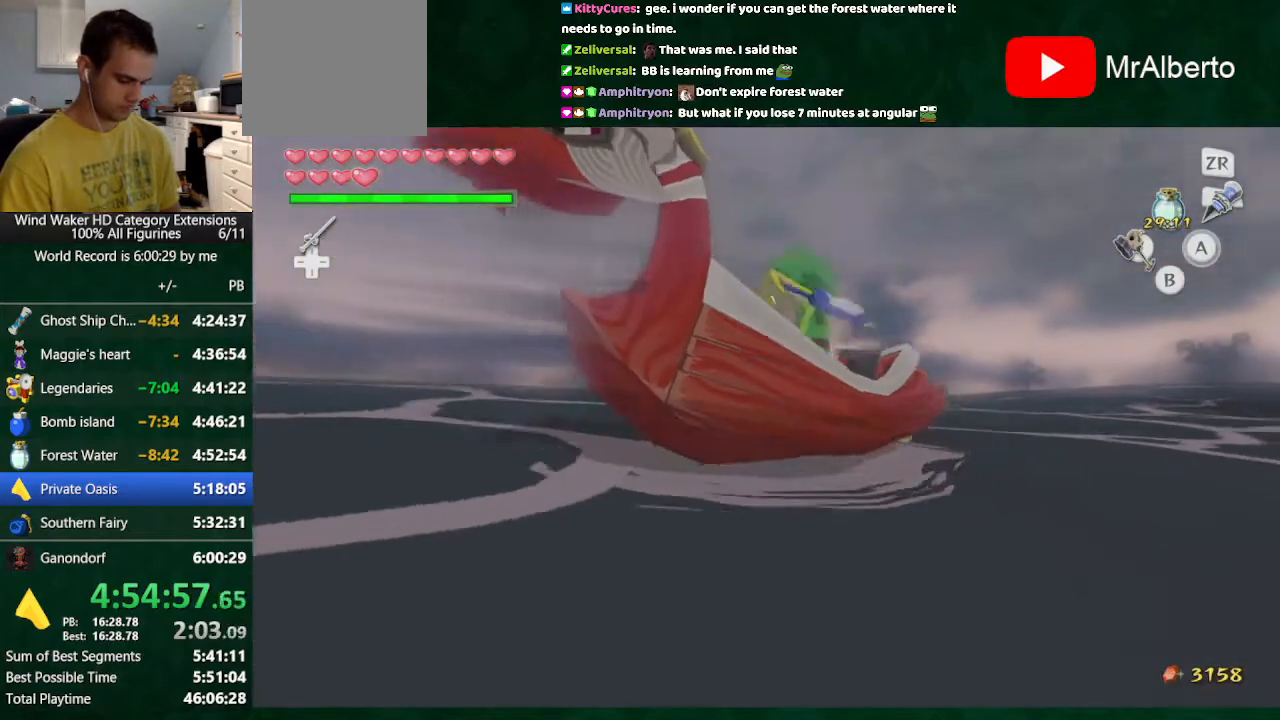
{"buttons": [], "left_stick": "center", "right_stick": "center", "button_events": []}
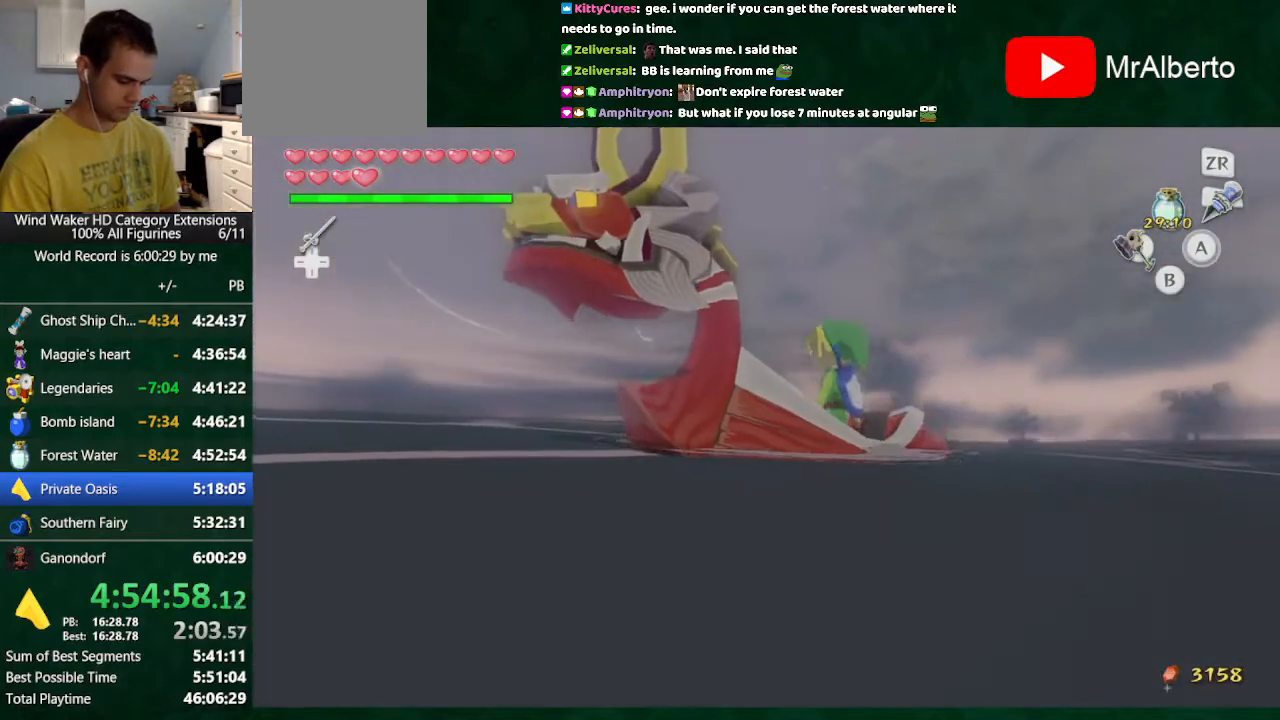
{"buttons": [], "left_stick": "center", "right_stick": "center", "button_events": []}
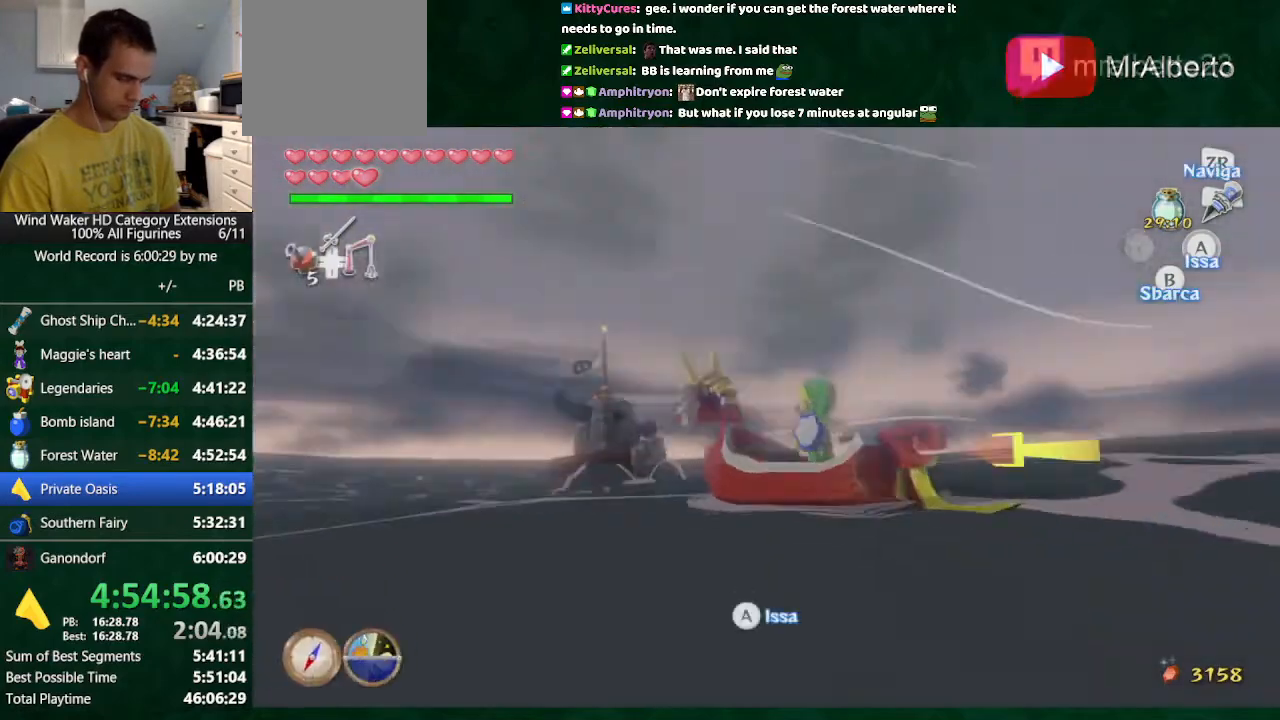
{"buttons": [], "left_stick": "left", "right_stick": "center", "button_events": []}
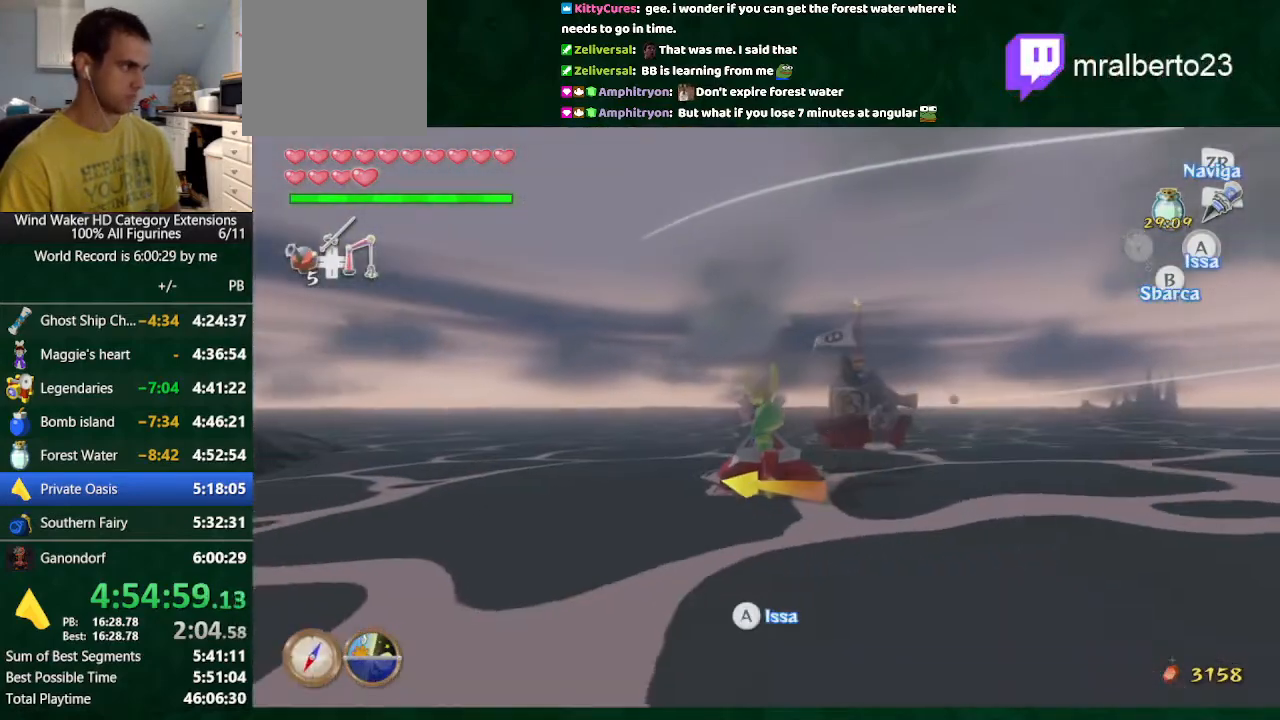
{"buttons": ["A"], "left_stick": "center", "right_stick": "center", "button_events": [[467, "A", "down"]]}
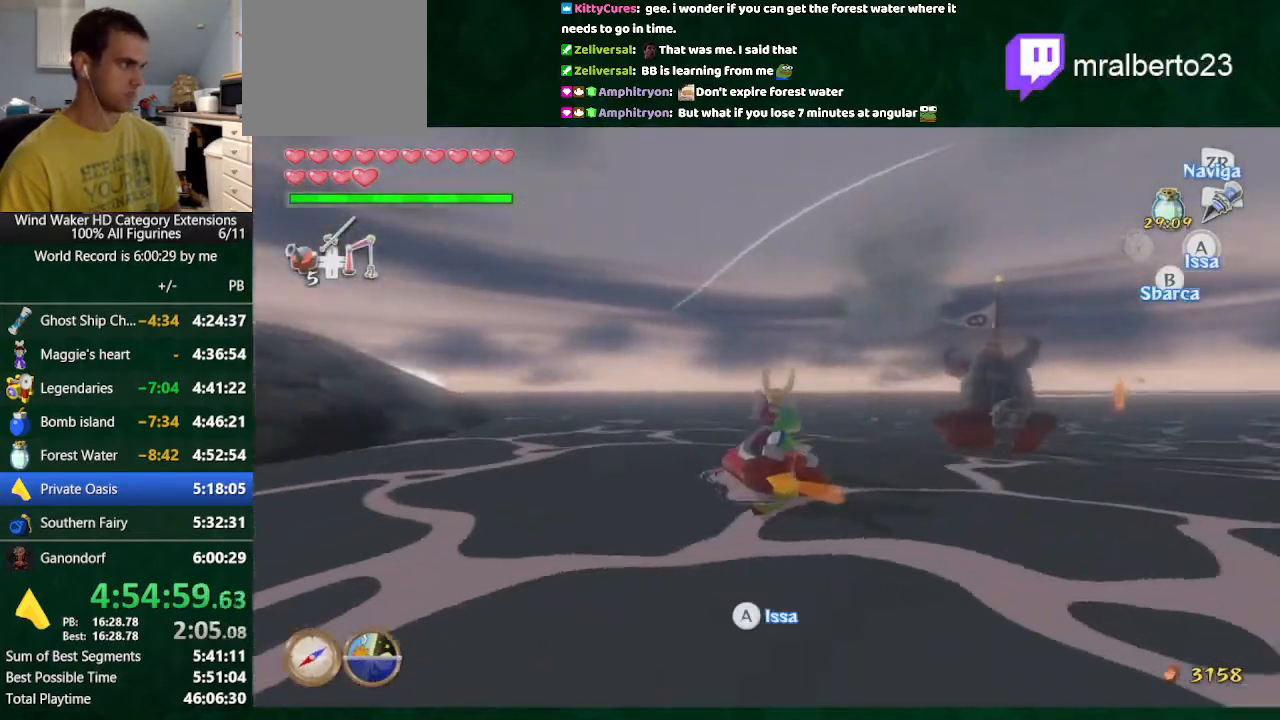
{"buttons": ["R2"], "left_stick": "center", "right_stick": "center", "button_events": [[33, "A", "up"], [100, "A", "down"], [233, "A", "up"], [400, "B", "down"], [500, "B", "up"], [500, "R2", "down"]]}
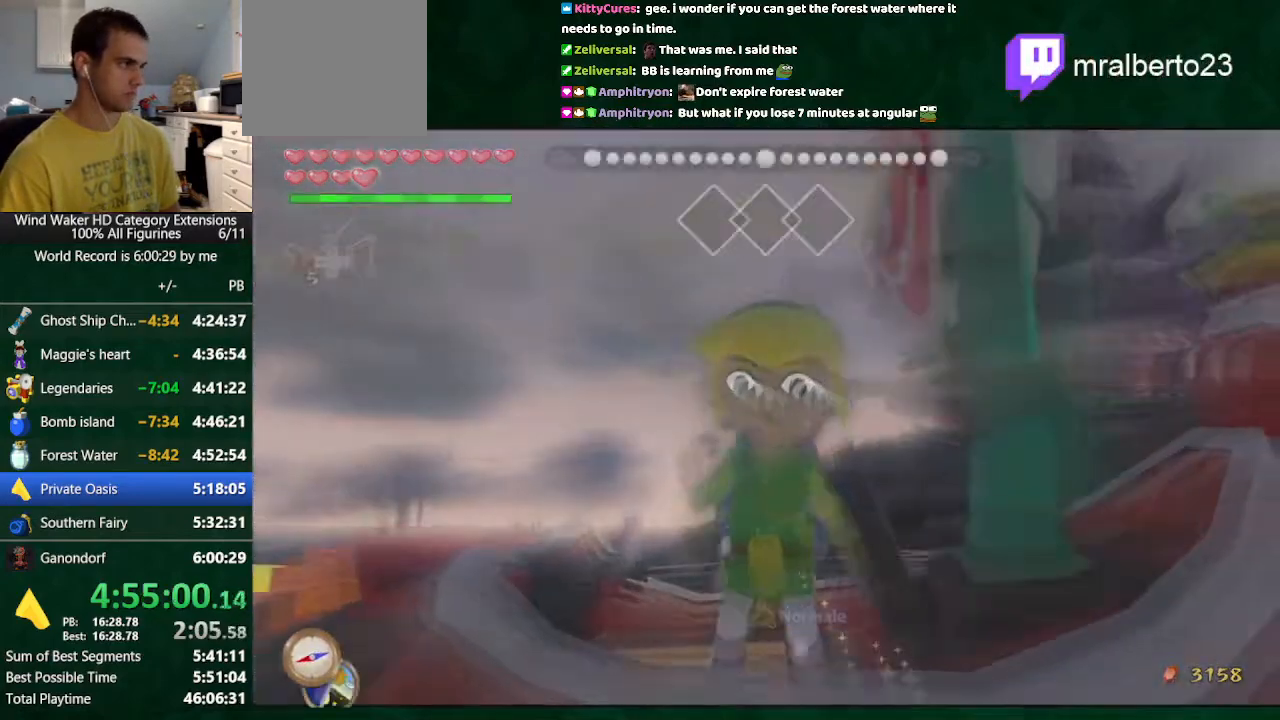
{"buttons": [], "left_stick": "center", "right_stick": "down-right", "button_events": [[100, "R2", "up"], [167, "R2", "down"], [267, "R2", "up"]]}
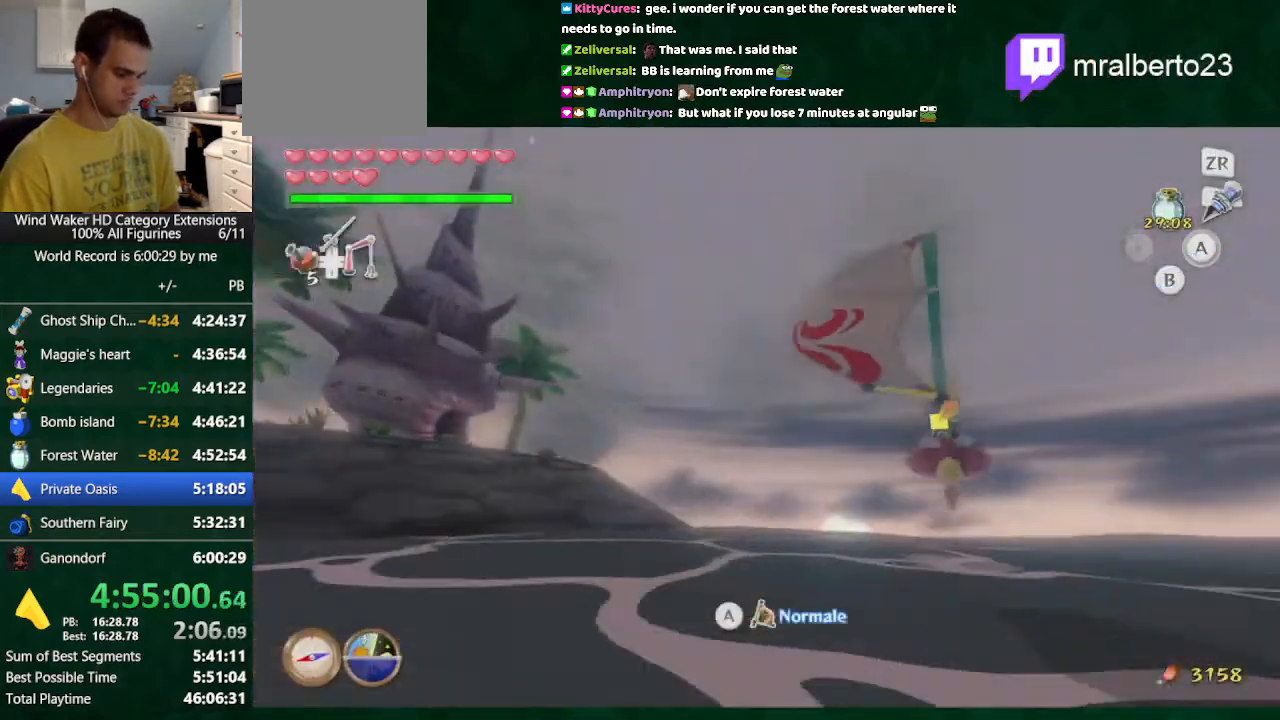
{"buttons": [], "left_stick": "left", "right_stick": "center", "button_events": []}
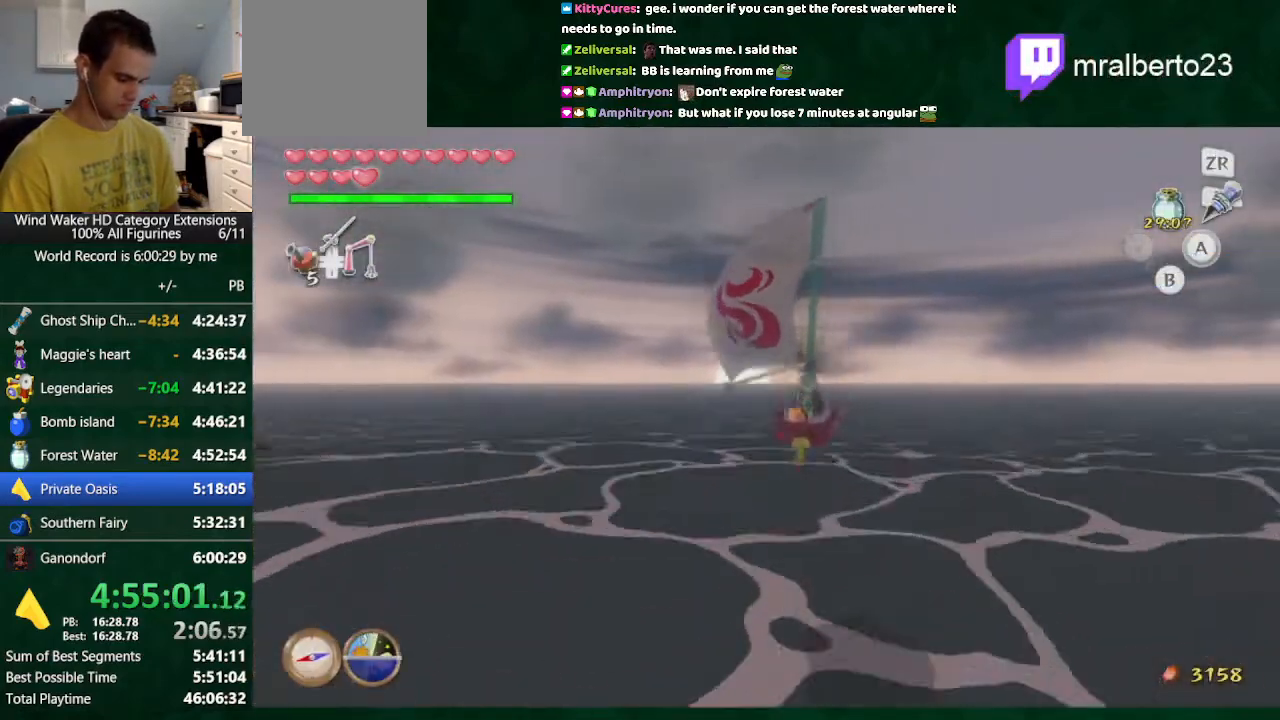
{"buttons": [], "left_stick": "center", "right_stick": "center", "button_events": []}
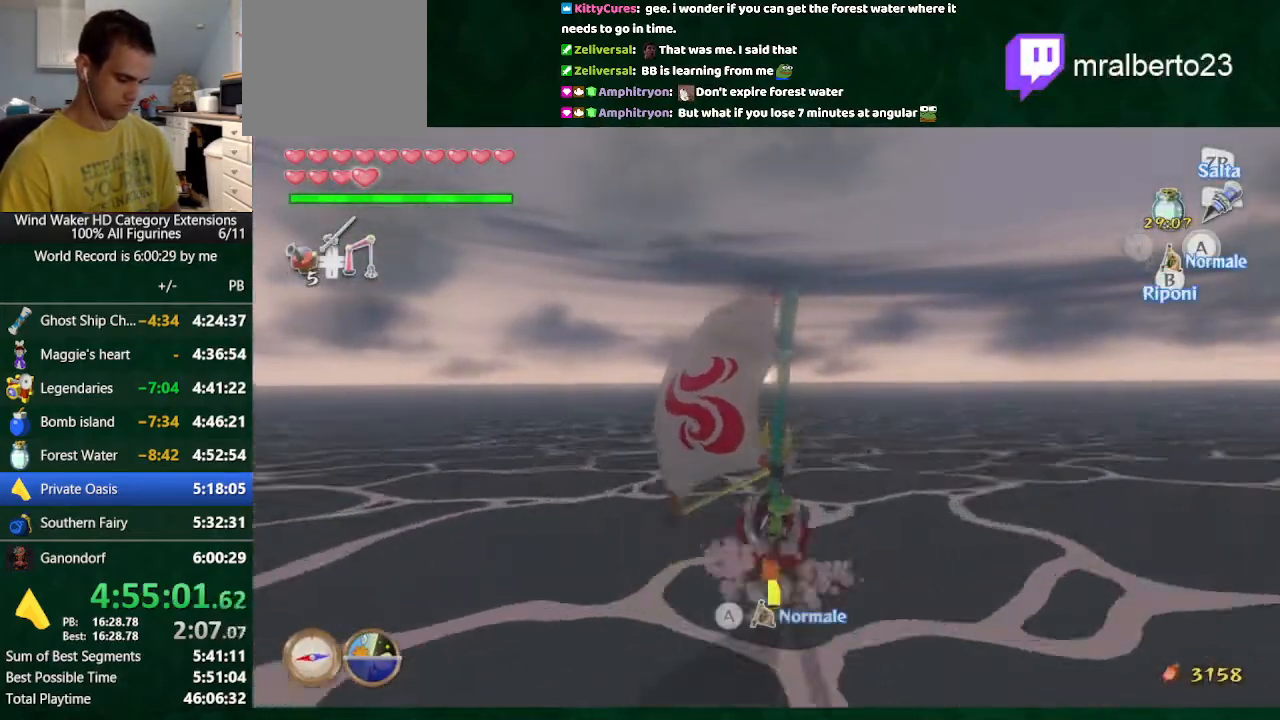
{"buttons": [], "left_stick": "left", "right_stick": "center", "button_events": [[233, "B", "down"], [400, "B", "up"]]}
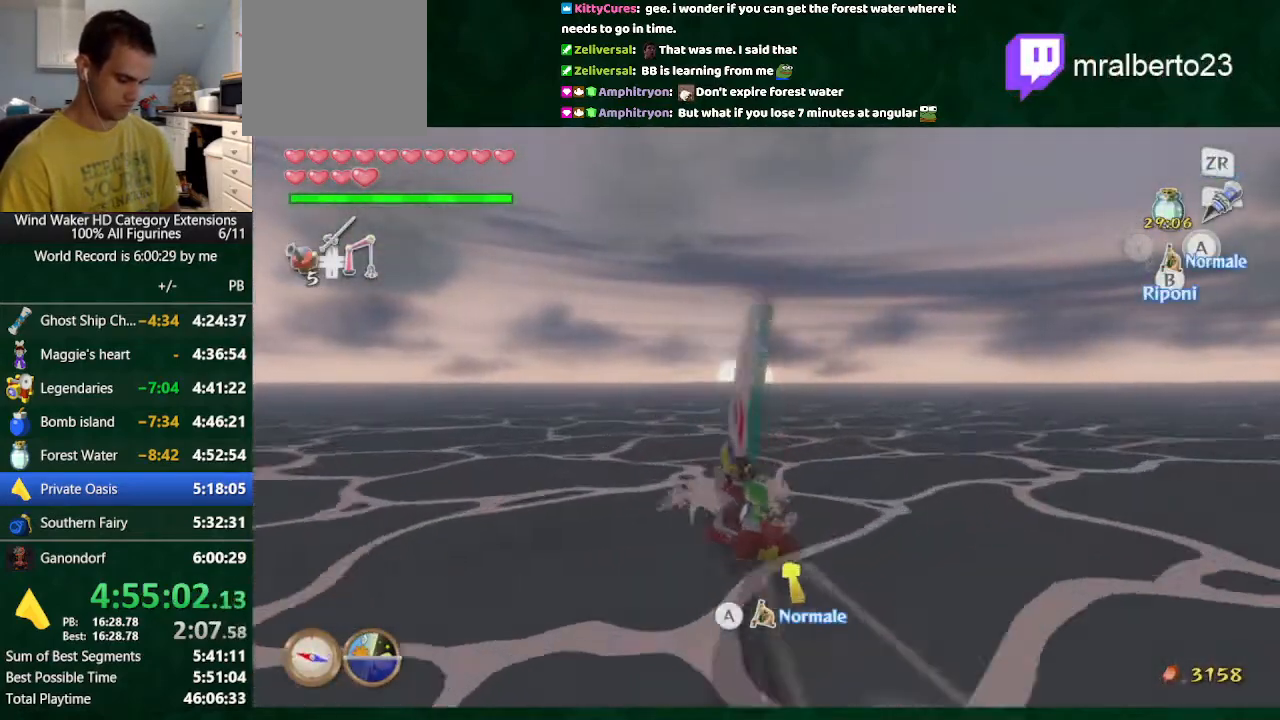
{"buttons": ["B"], "left_stick": "center", "right_stick": "center", "button_events": [[500, "B", "down"]]}
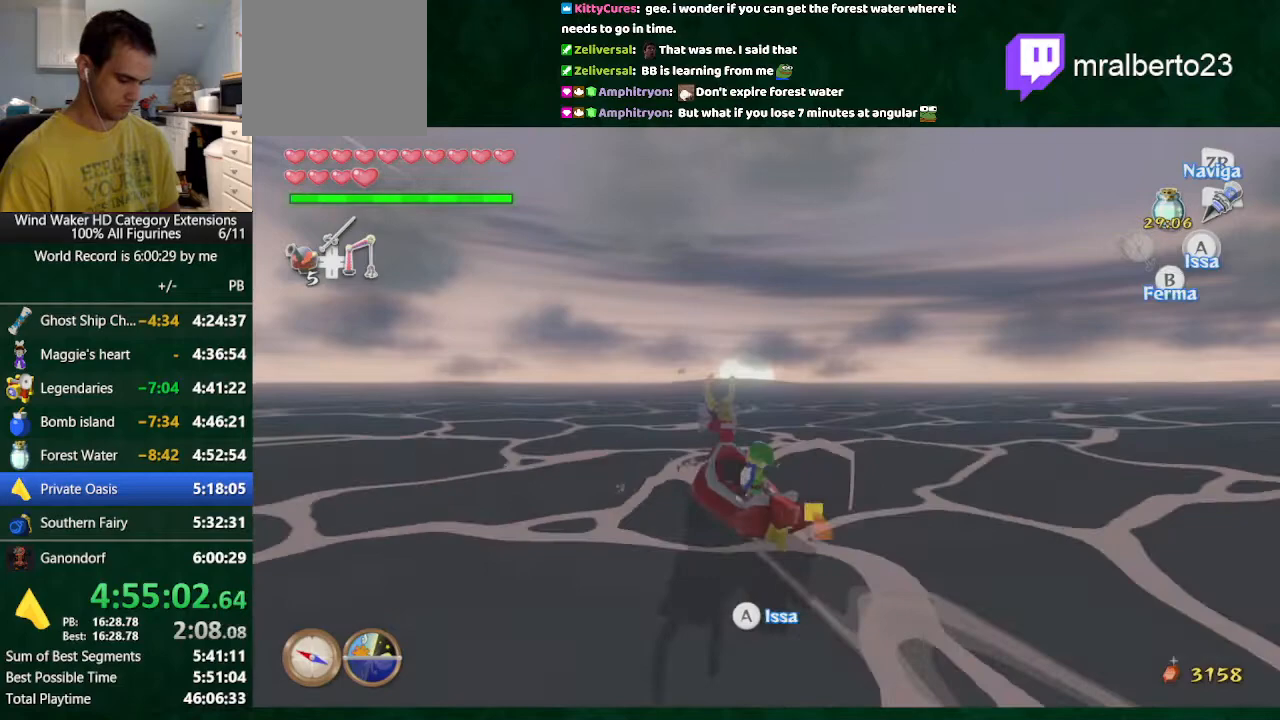
{"buttons": ["A"], "left_stick": "center", "right_stick": "center", "button_events": [[67, "B", "up"], [133, "DPAD_RIGHT", "down"], [200, "A", "down"], [267, "DPAD_RIGHT", "up"], [333, "L1", "down"], [467, "L1", "up"]]}
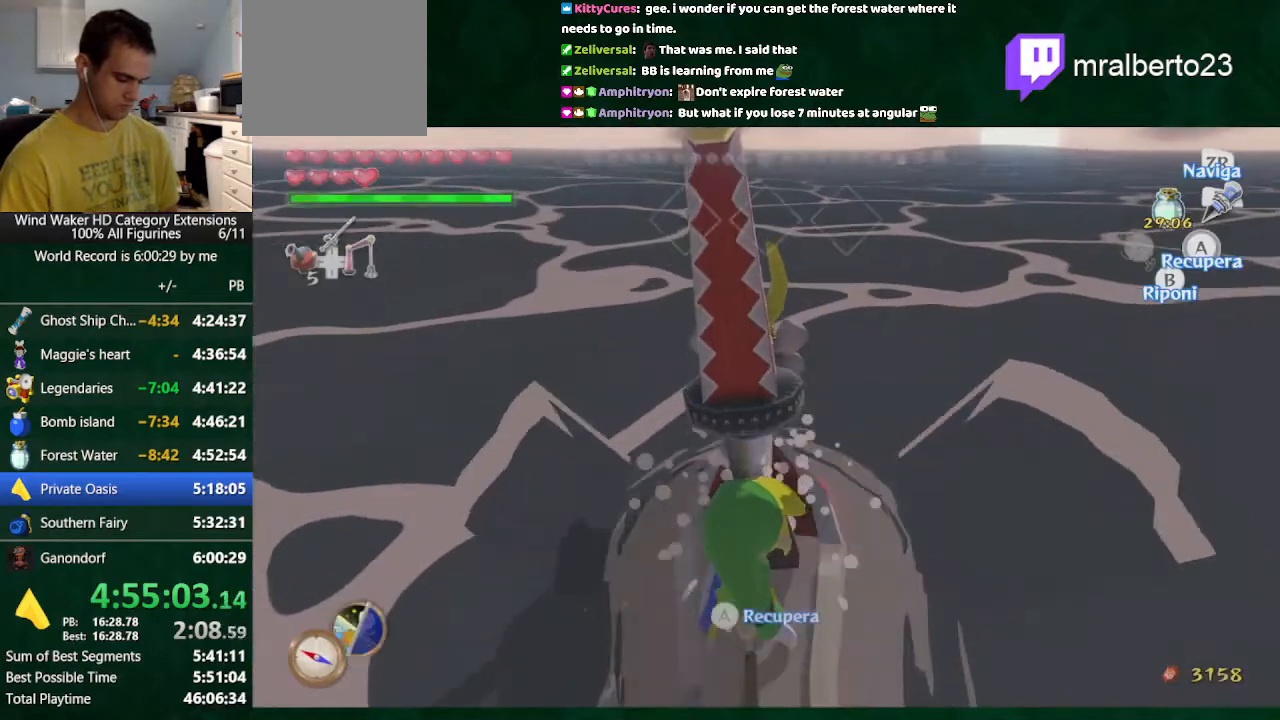
{"buttons": ["A"], "left_stick": "center", "right_stick": "center", "button_events": []}
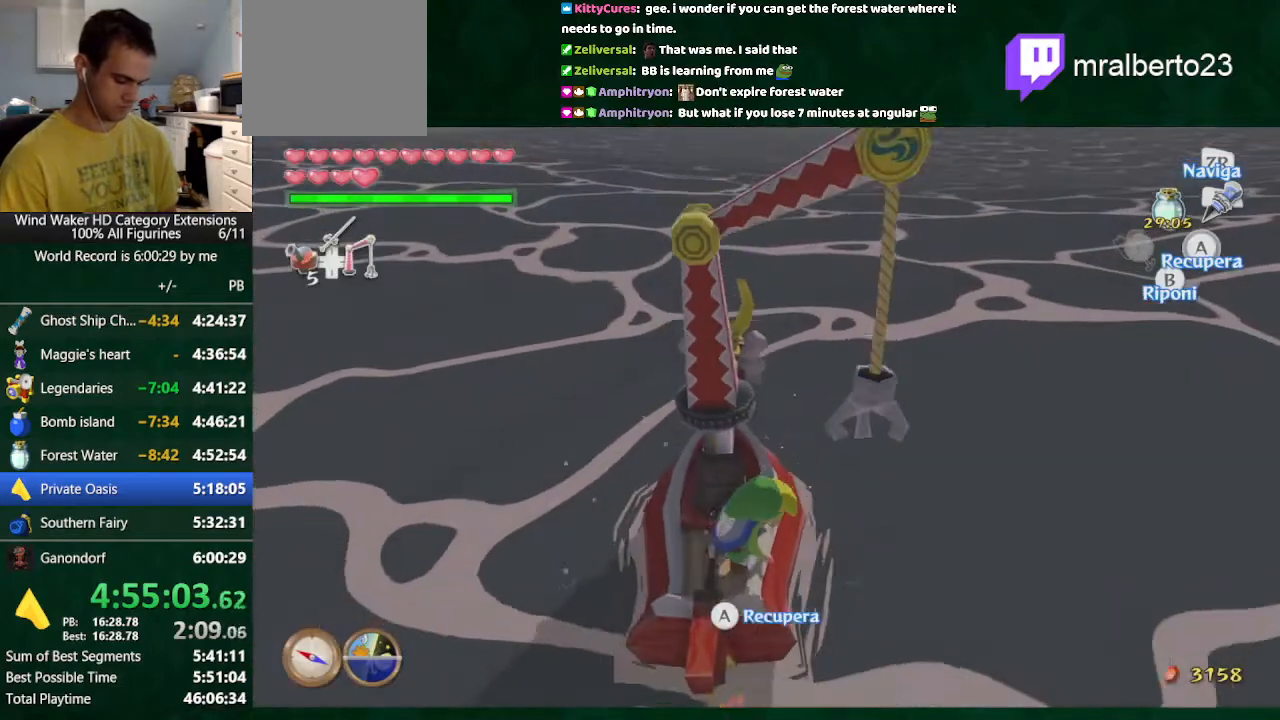
{"buttons": ["A"], "left_stick": "center", "right_stick": "center", "button_events": []}
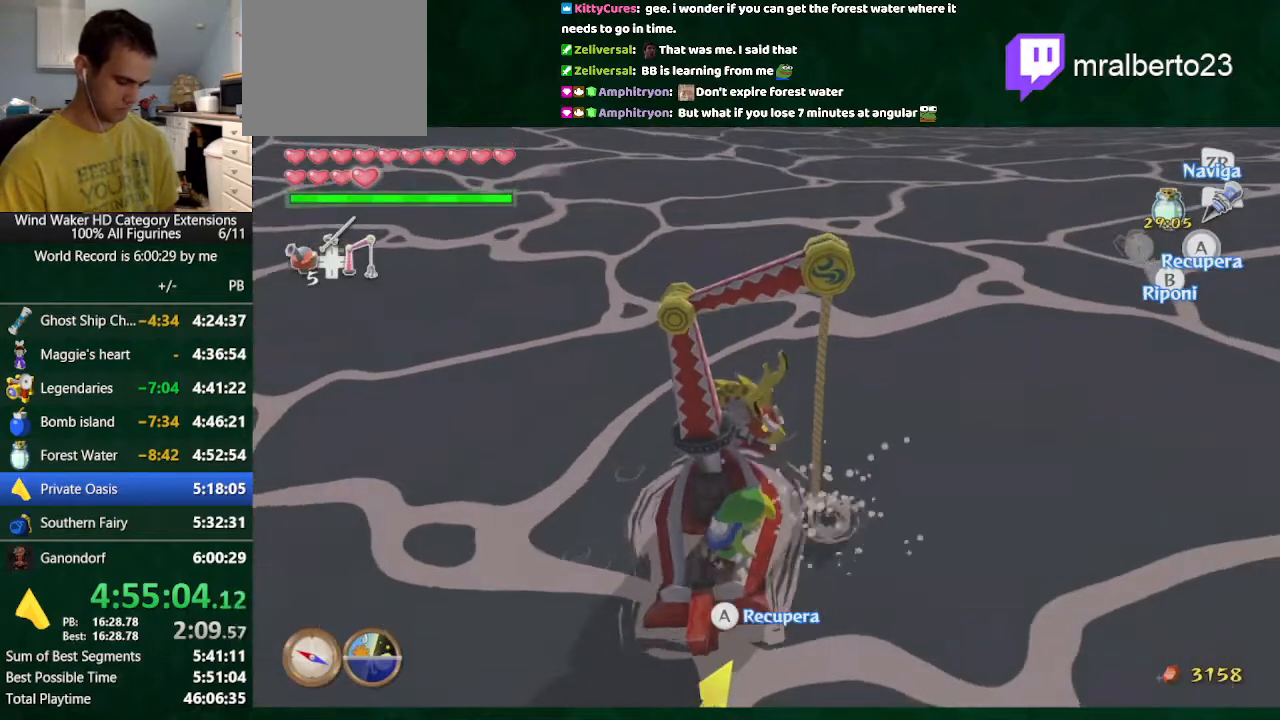
{"buttons": ["A"], "left_stick": "center", "right_stick": "center", "button_events": []}
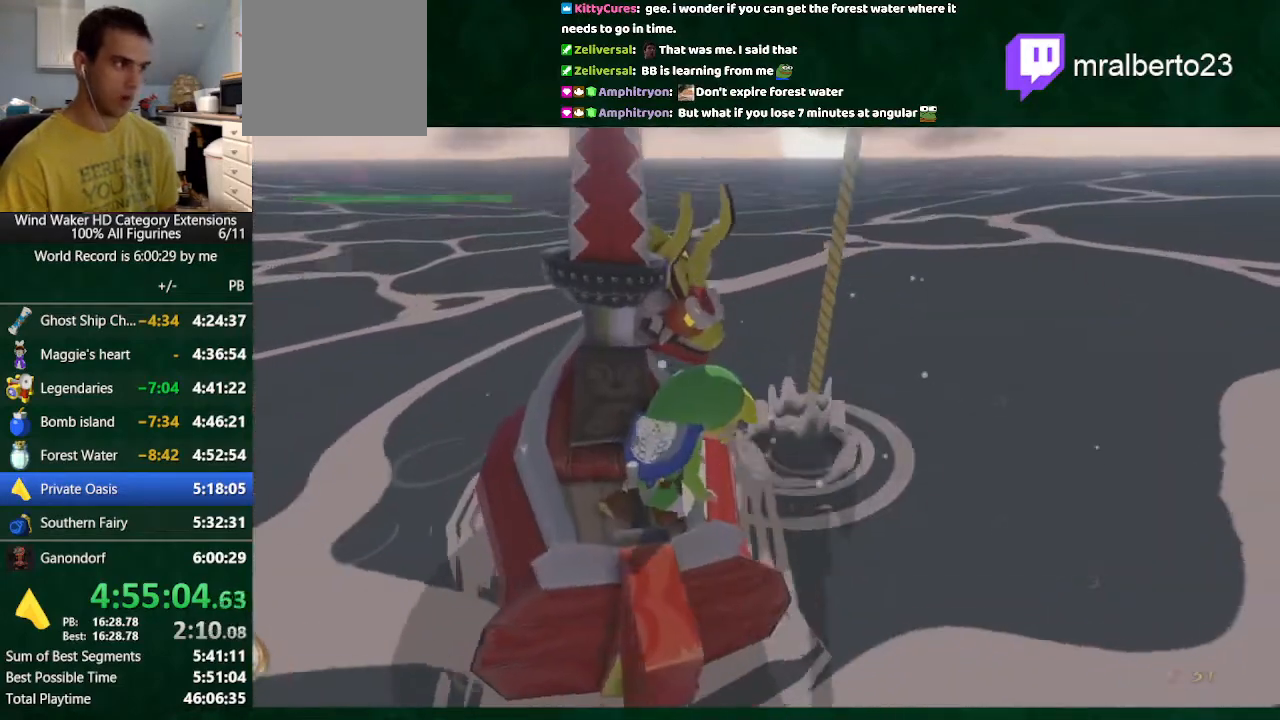
{"buttons": ["A"], "left_stick": "center", "right_stick": "center", "button_events": []}
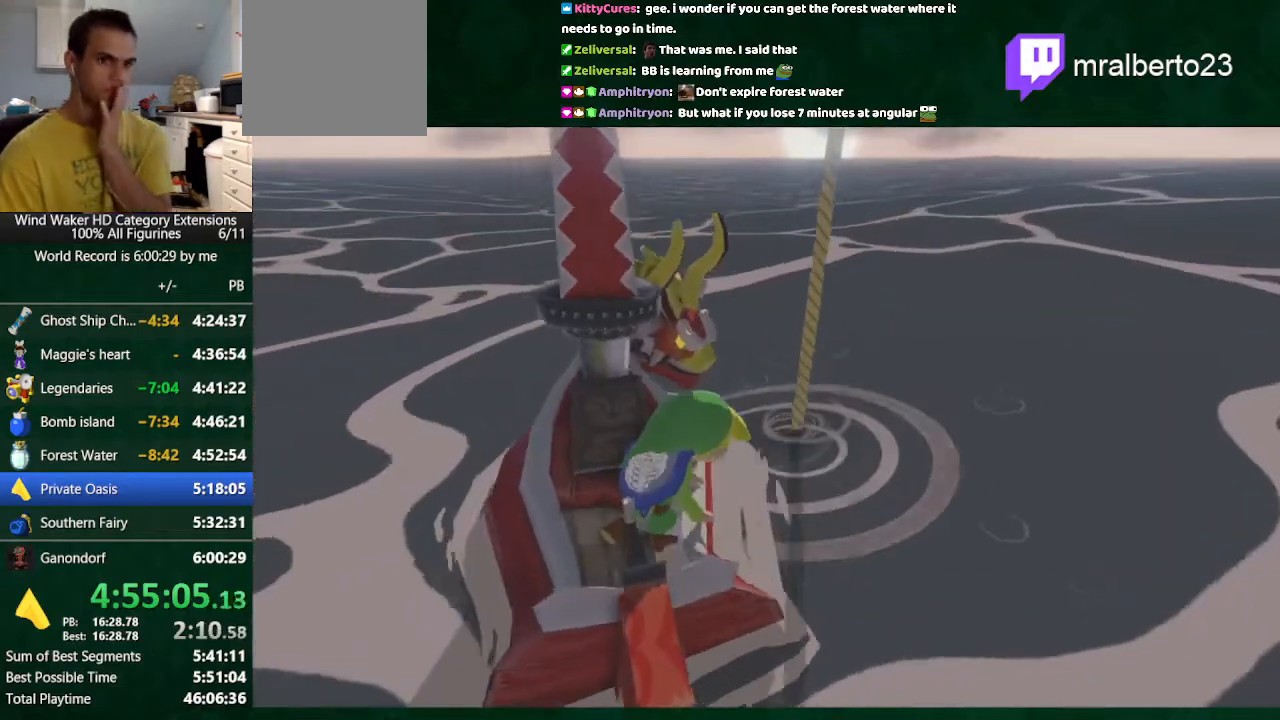
{"buttons": ["A"], "left_stick": "center", "right_stick": "center", "button_events": []}
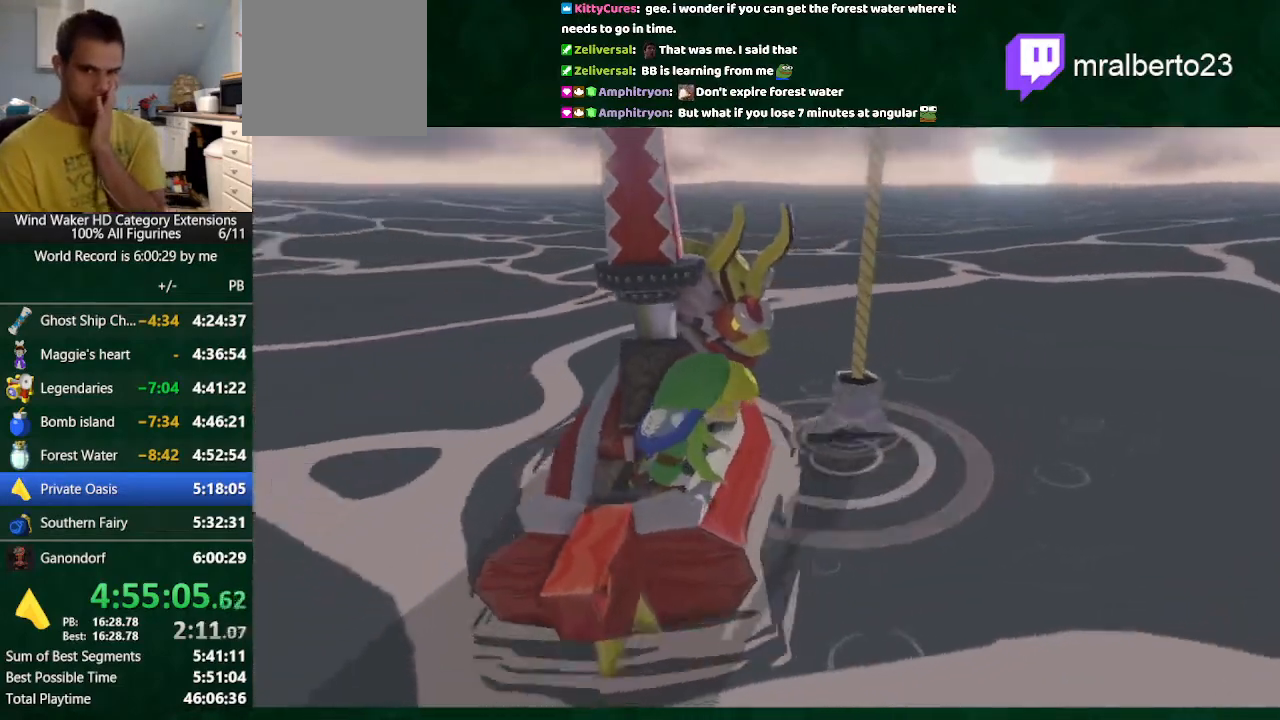
{"buttons": ["A"], "left_stick": "center", "right_stick": "center", "button_events": []}
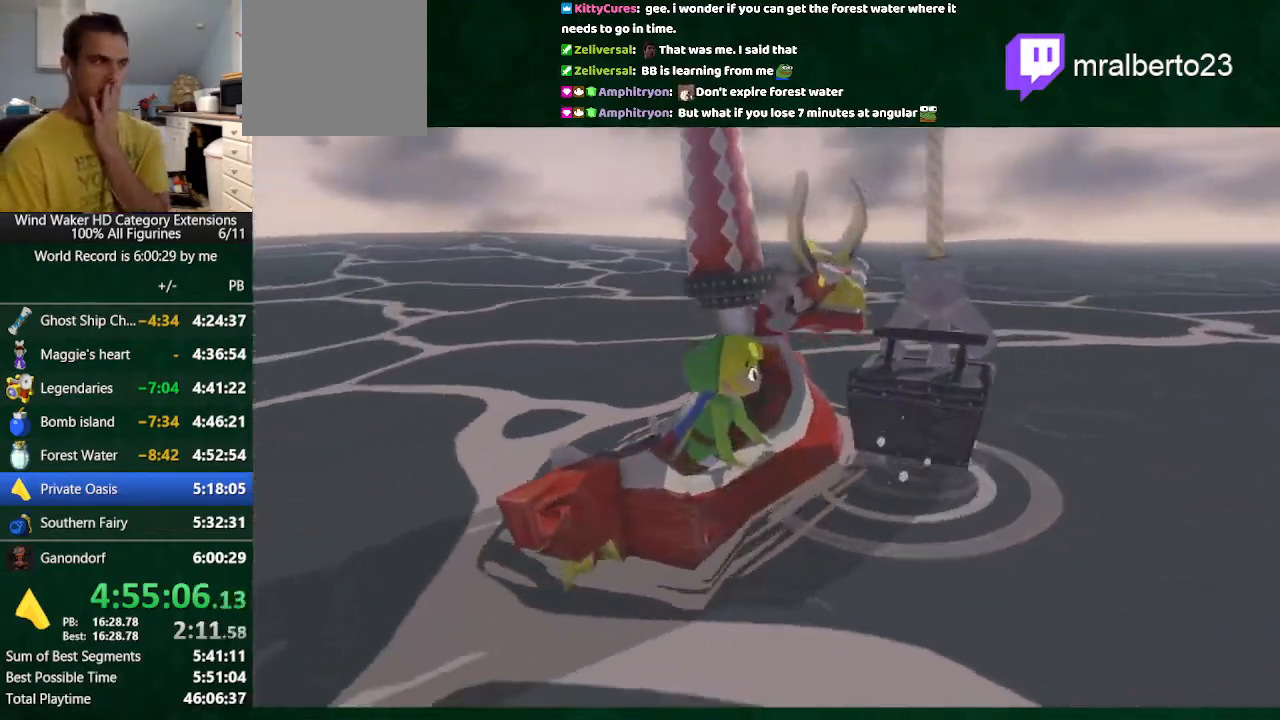
{"buttons": ["A"], "left_stick": "center", "right_stick": "center", "button_events": []}
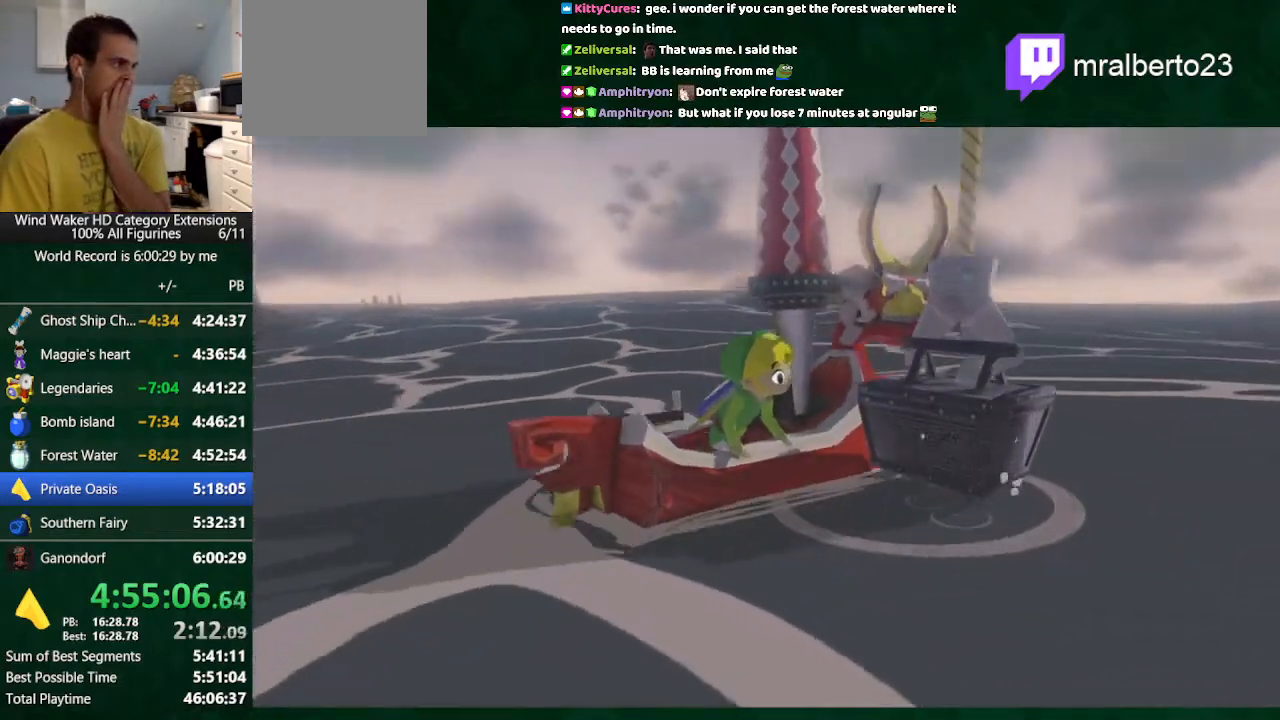
{"buttons": ["A"], "left_stick": "center", "right_stick": "center", "button_events": []}
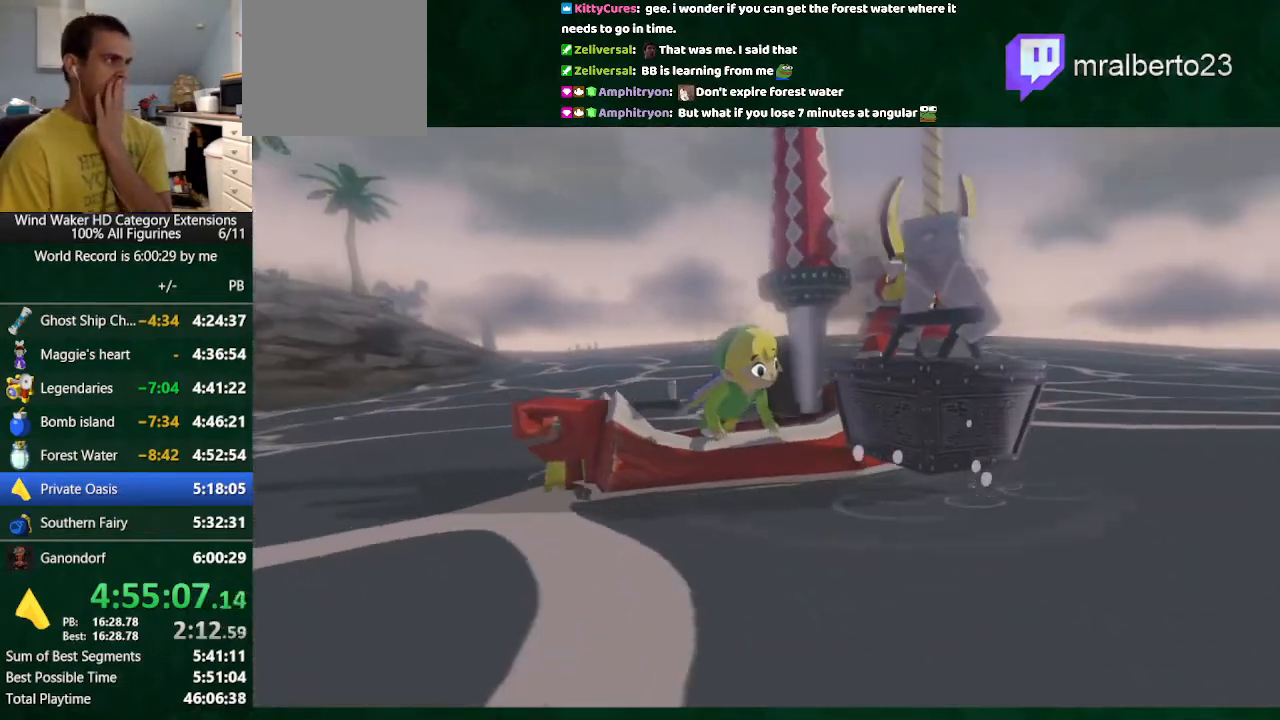
{"buttons": ["A"], "left_stick": "center", "right_stick": "center", "button_events": []}
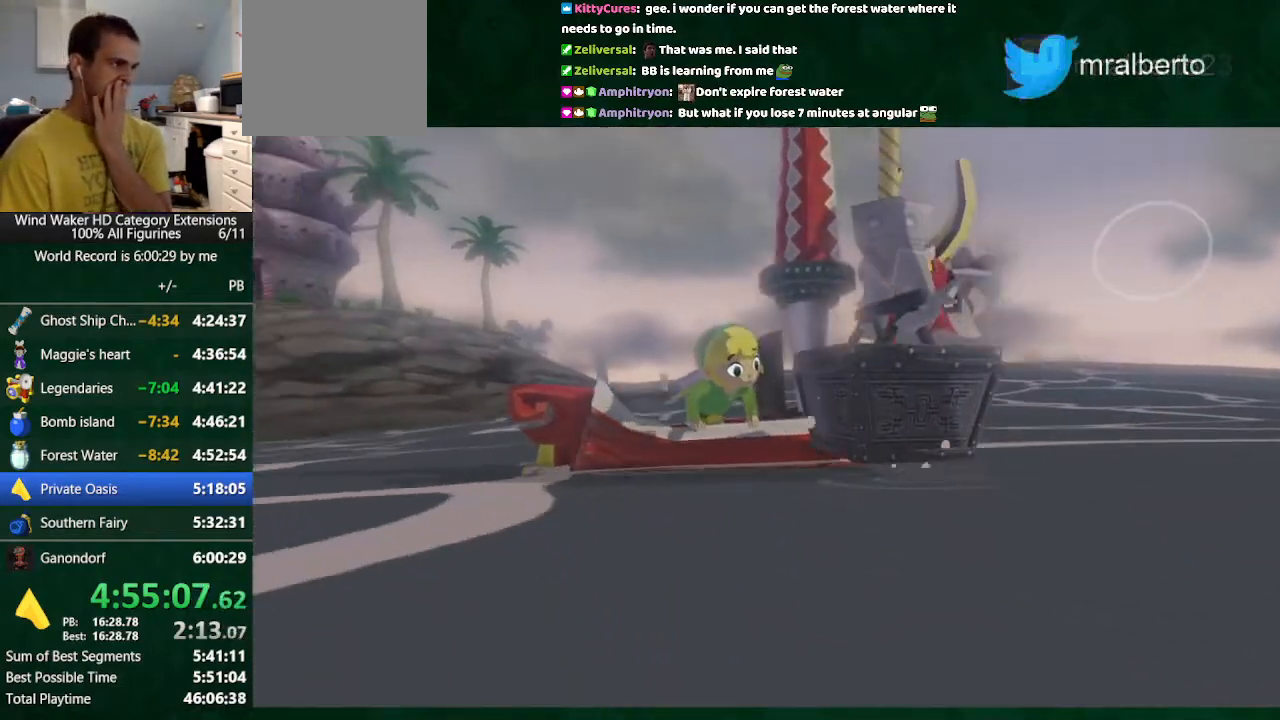
{"buttons": [], "left_stick": "center", "right_stick": "center", "button_events": [[167, "A", "up"]]}